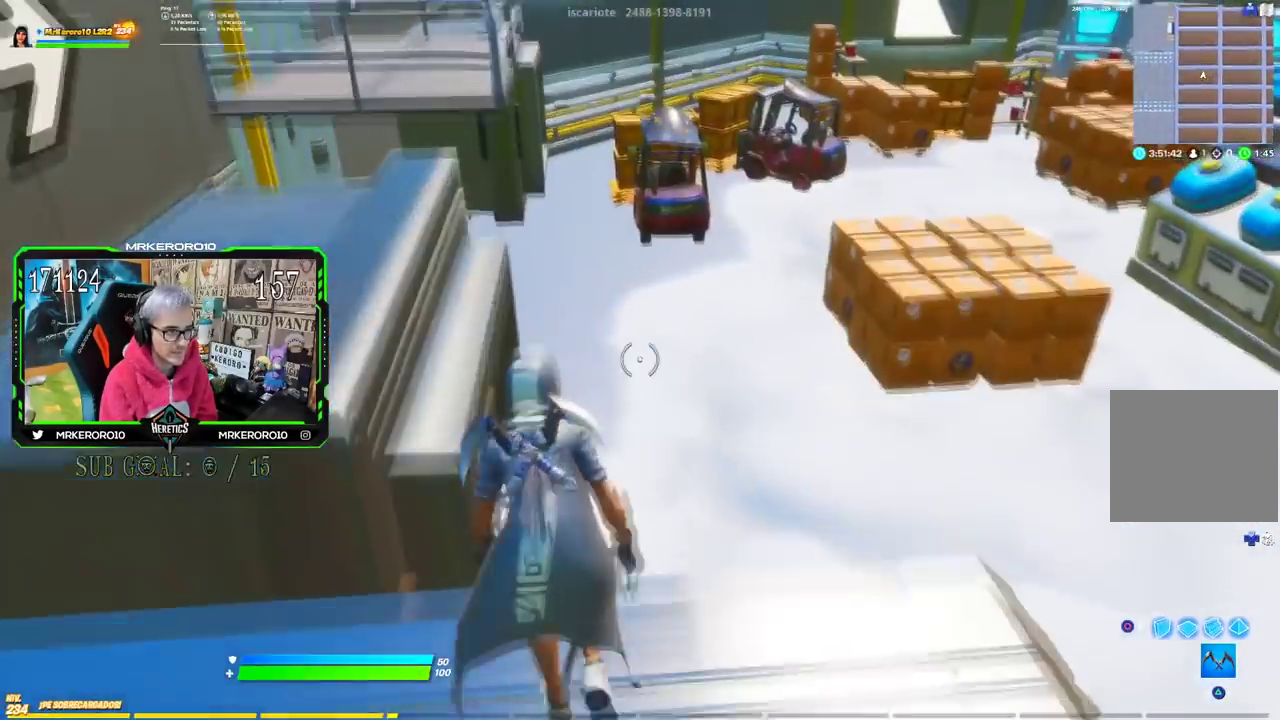
Gameplay with a controller (PlayStation layout); each line is a JSON object with the inputs held at the frame after it. "events" lists button and stick changes between this image and that frame as [ms after this image, input, new state], when the widget could be followed in between. Not read: R1.
{"buttons": [], "left_stick": "up-left", "right_stick": "center", "events": [[167, "CROSS", "up"], [167, "left_stick", "up-left"], [401, "L1", "down"], [451, "L1", "up"]]}
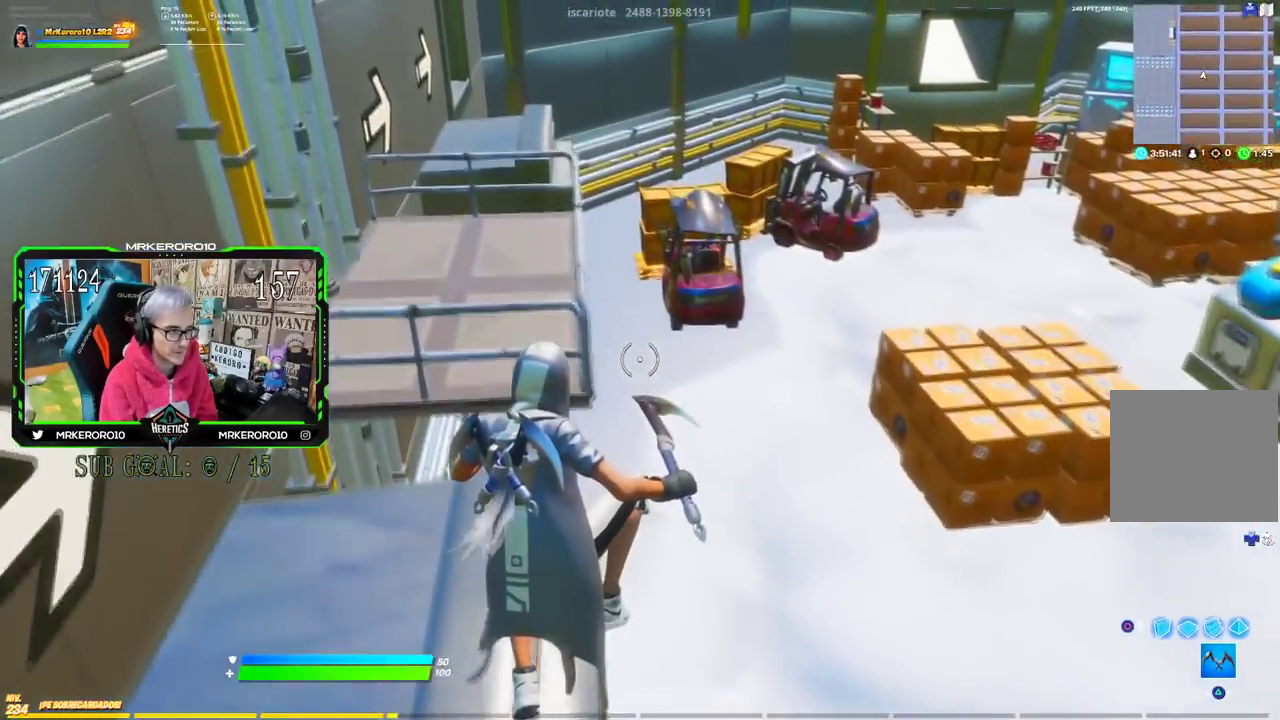
{"buttons": ["CROSS"], "left_stick": "up-right", "right_stick": "center", "events": [[233, "left_stick", "up"], [367, "left_stick", "up-right"], [383, "CROSS", "down"]]}
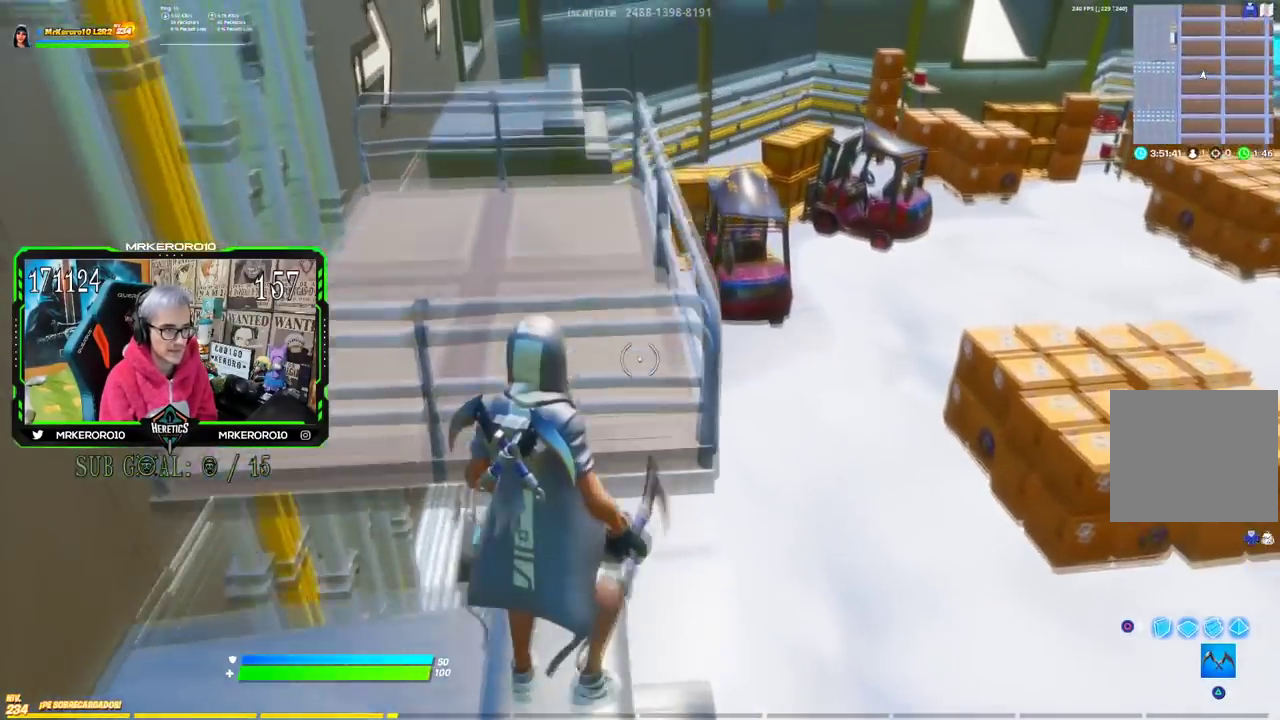
{"buttons": [], "left_stick": "up", "right_stick": "down-left"}
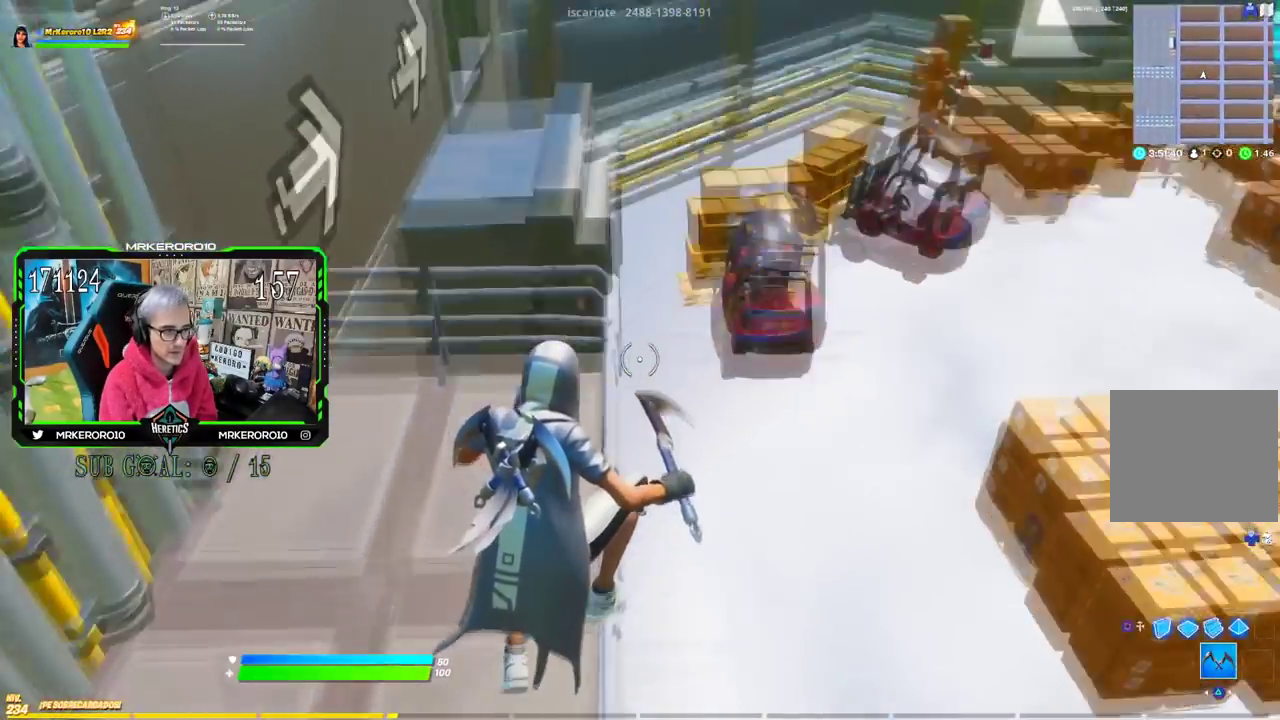
{"buttons": [], "left_stick": "up", "right_stick": "center"}
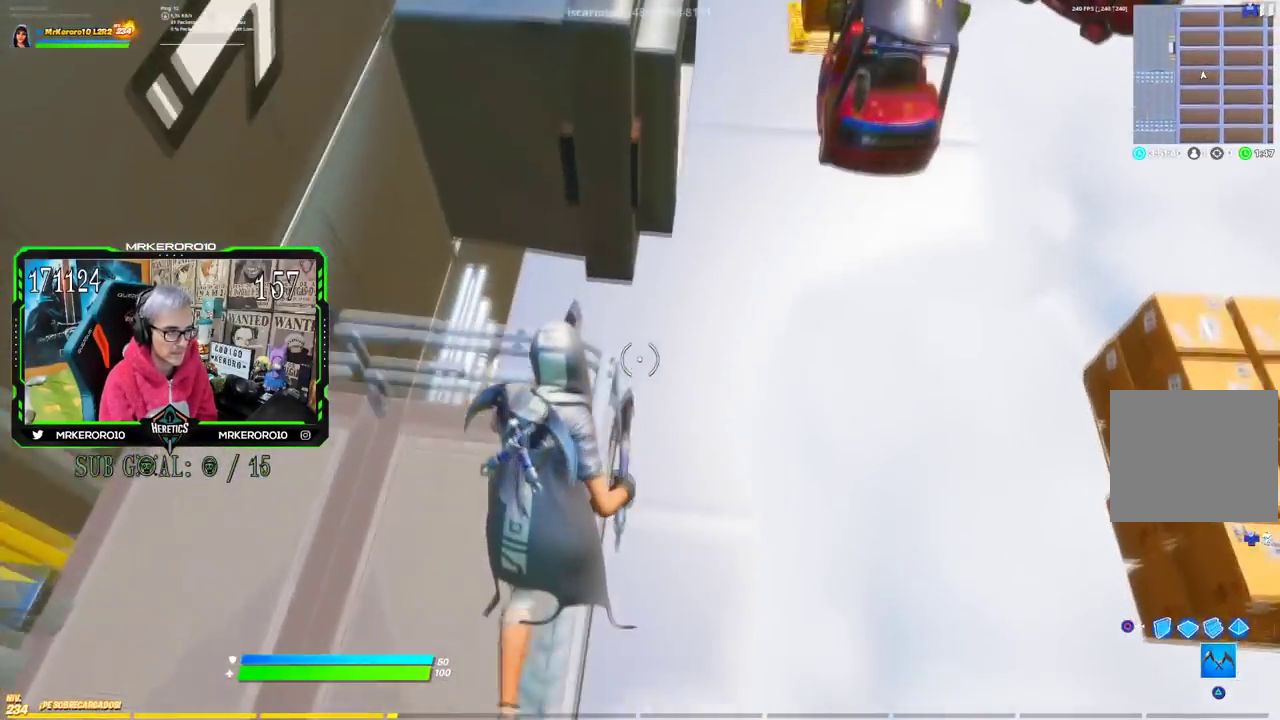
{"buttons": ["CROSS"], "left_stick": "up", "right_stick": "center", "events": [[284, "CROSS", "down"]]}
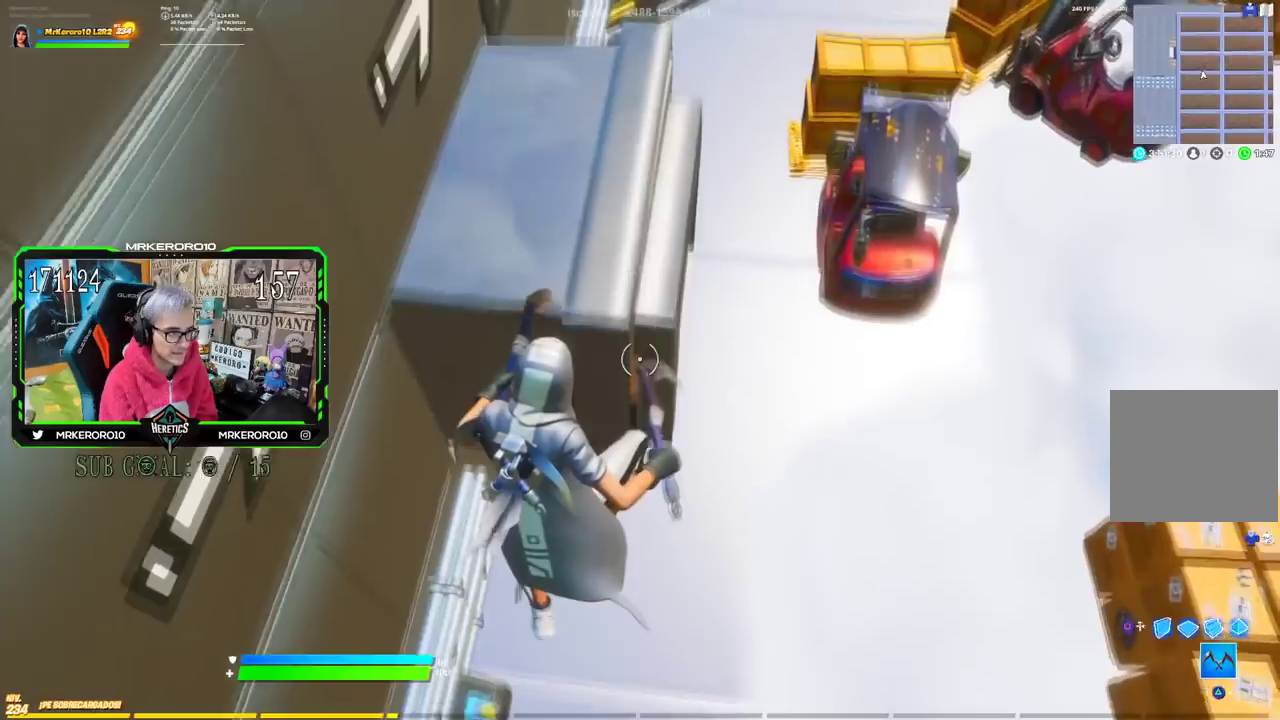
{"buttons": [], "left_stick": "up", "right_stick": "up", "events": [[167, "CROSS", "up"], [500, "right_stick", "up"]]}
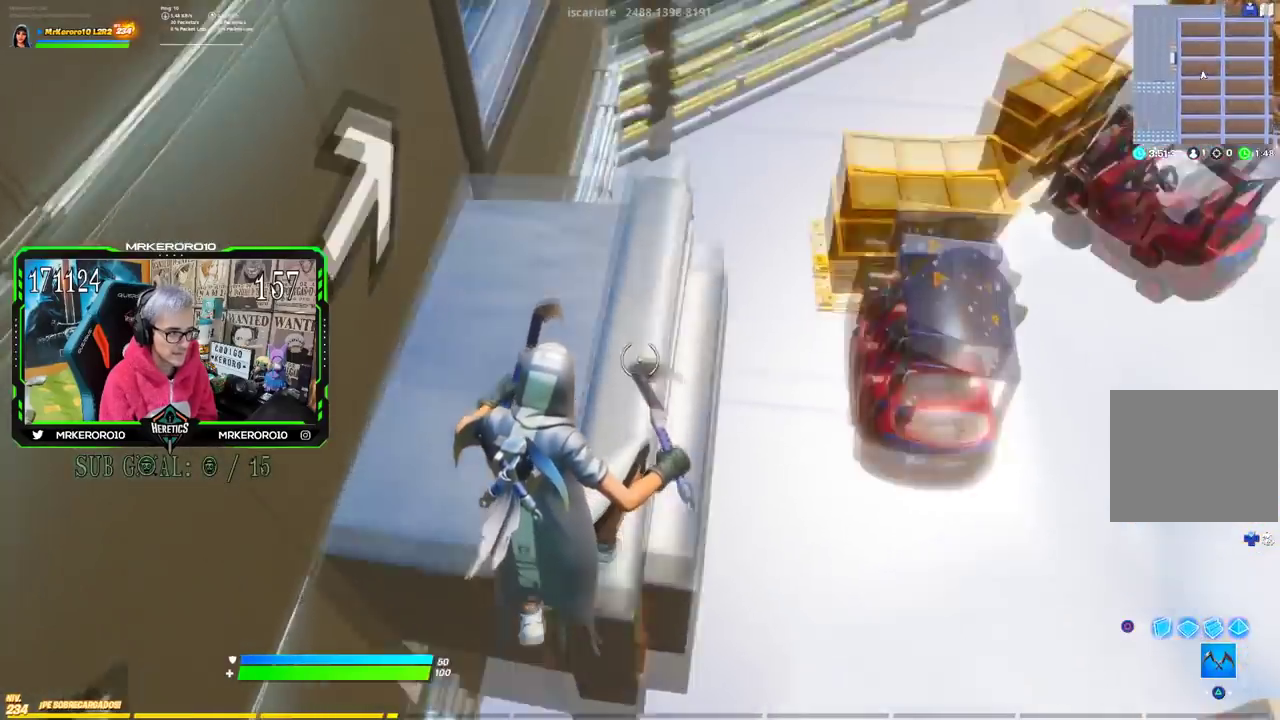
{"buttons": [], "left_stick": "up-right", "right_stick": "center", "events": [[167, "right_stick", "center"], [334, "left_stick", "up-right"]]}
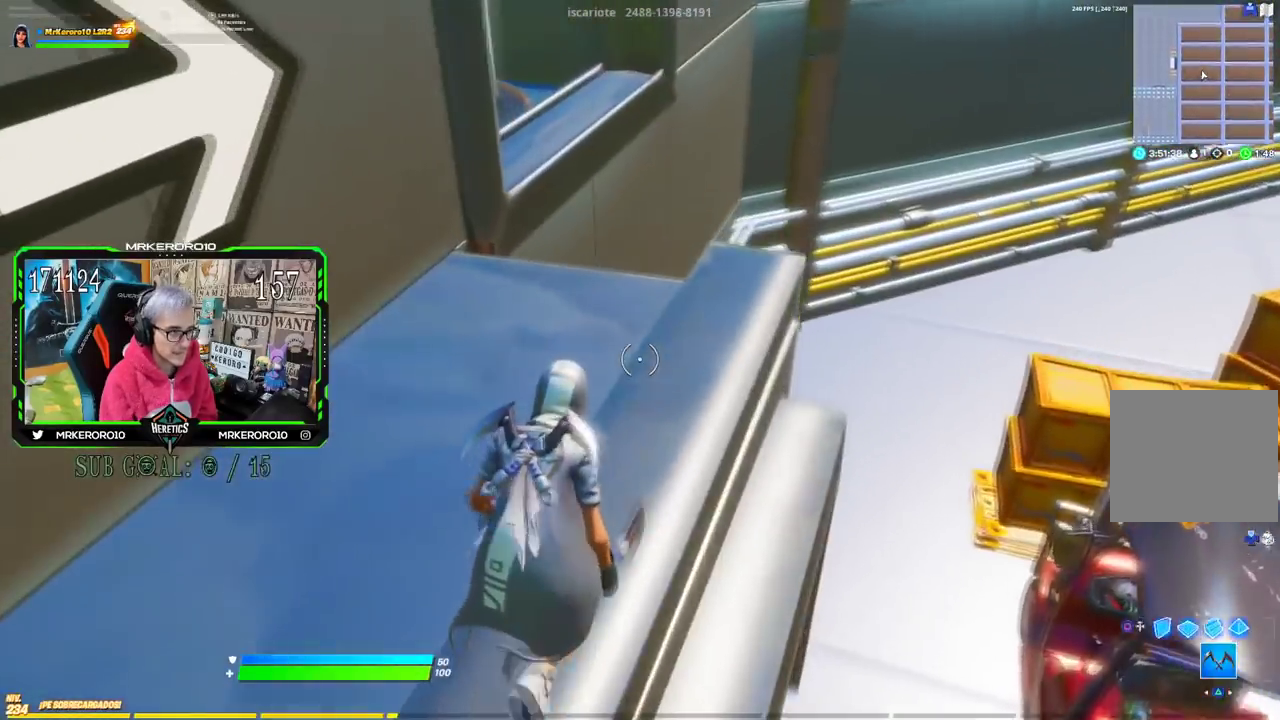
{"buttons": ["CROSS"], "left_stick": "up-left", "right_stick": "center", "events": [[200, "left_stick", "up"], [350, "CROSS", "down"], [383, "left_stick", "up-left"]]}
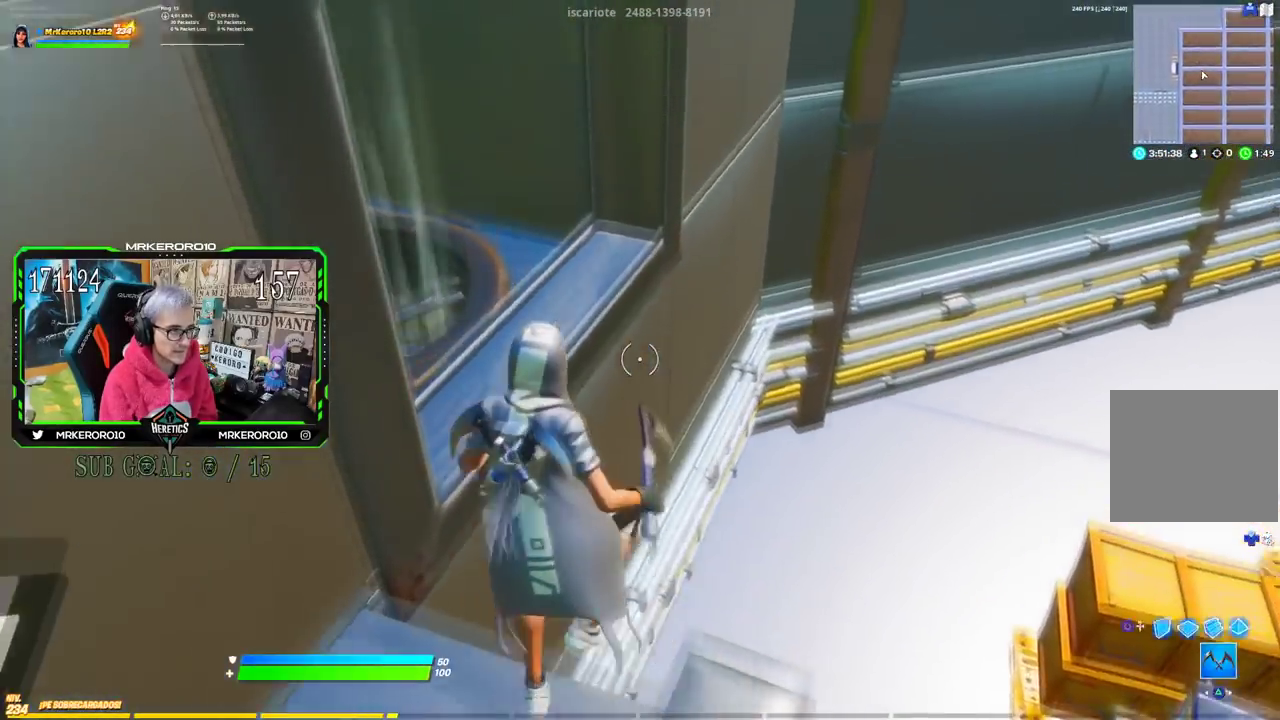
{"buttons": [], "left_stick": "up-left", "right_stick": "down-left", "events": [[34, "CROSS", "up"], [367, "right_stick", "down-left"]]}
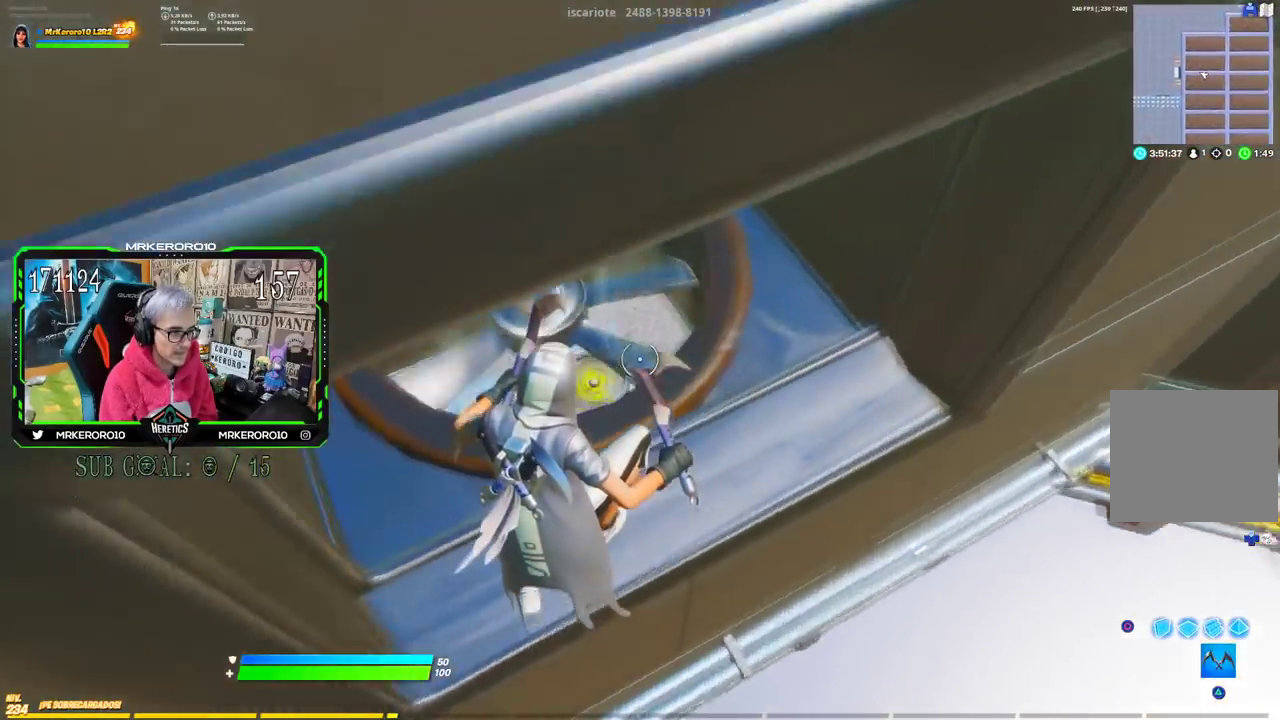
{"buttons": [], "left_stick": "up-left", "right_stick": "center", "events": [[50, "right_stick", "center"], [133, "right_stick", "up-left"], [183, "right_stick", "up"], [300, "right_stick", "center"]]}
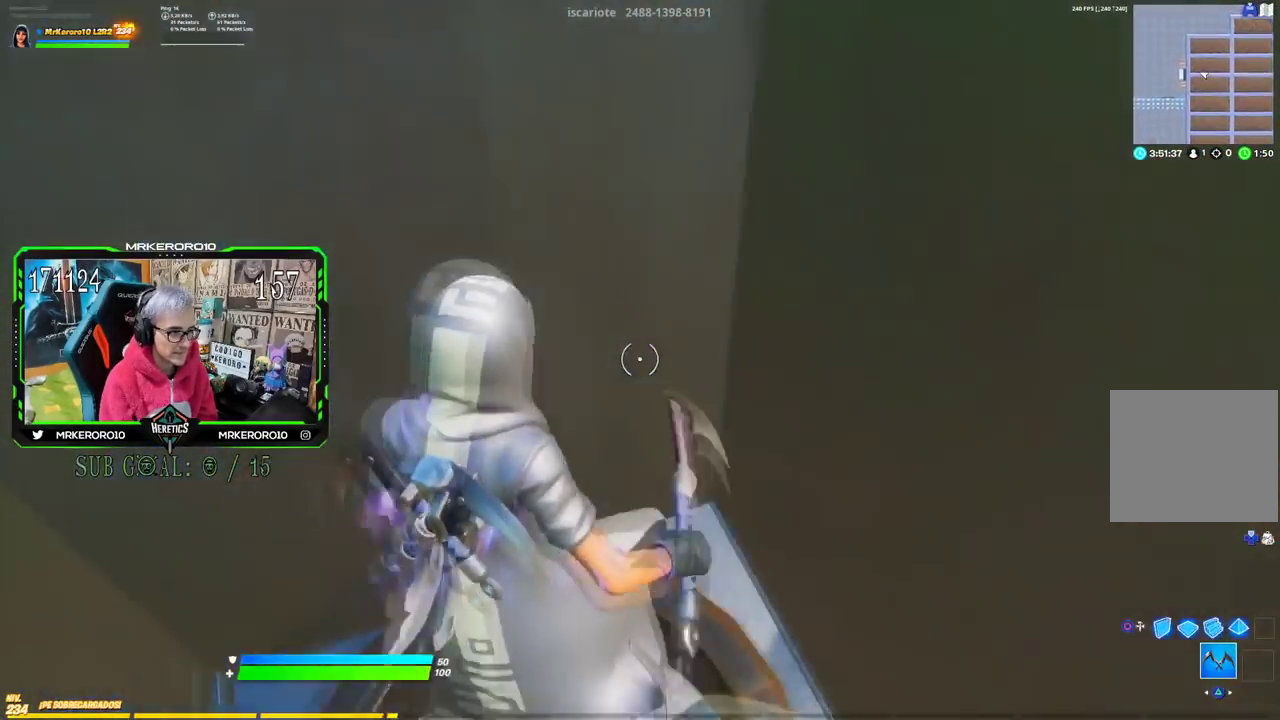
{"buttons": [], "left_stick": "left", "right_stick": "right", "events": [[50, "left_stick", "down-right"], [50, "right_stick", "down-right"], [334, "left_stick", "left"], [451, "right_stick", "right"]]}
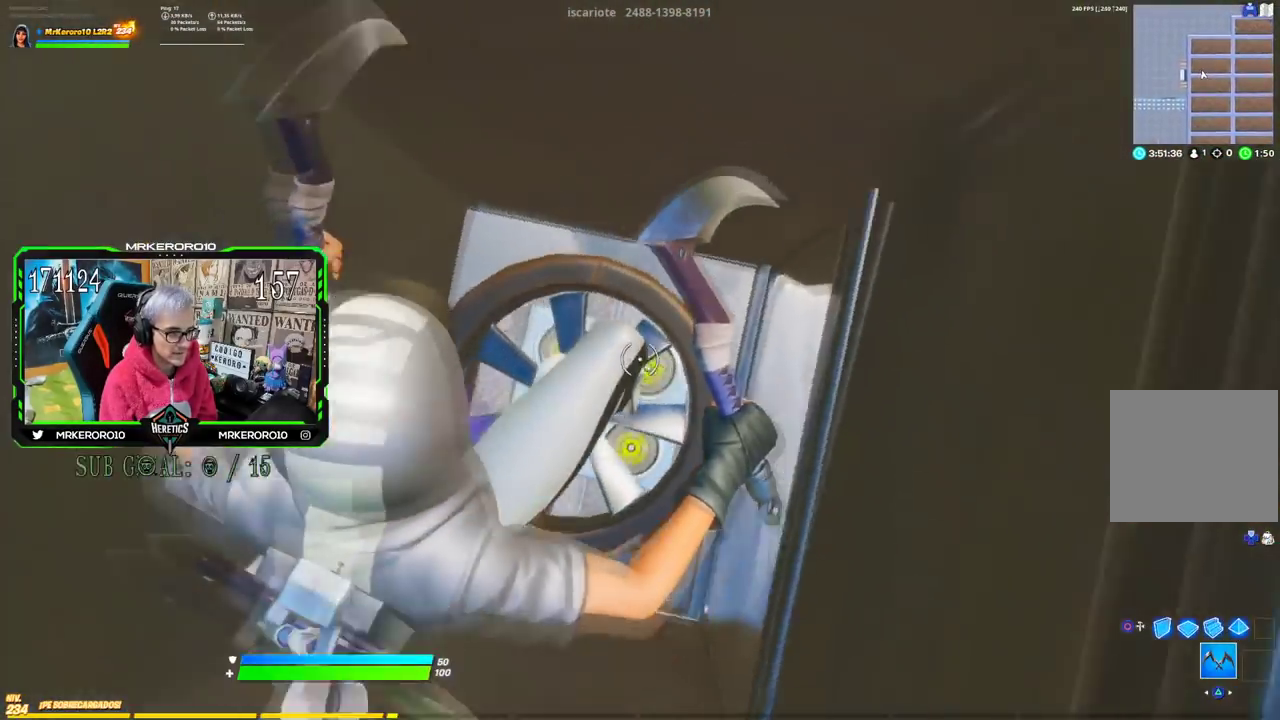
{"buttons": [], "left_stick": "down-right", "right_stick": "right", "events": [[317, "left_stick", "down-left"], [400, "left_stick", "down"], [467, "left_stick", "down-right"]]}
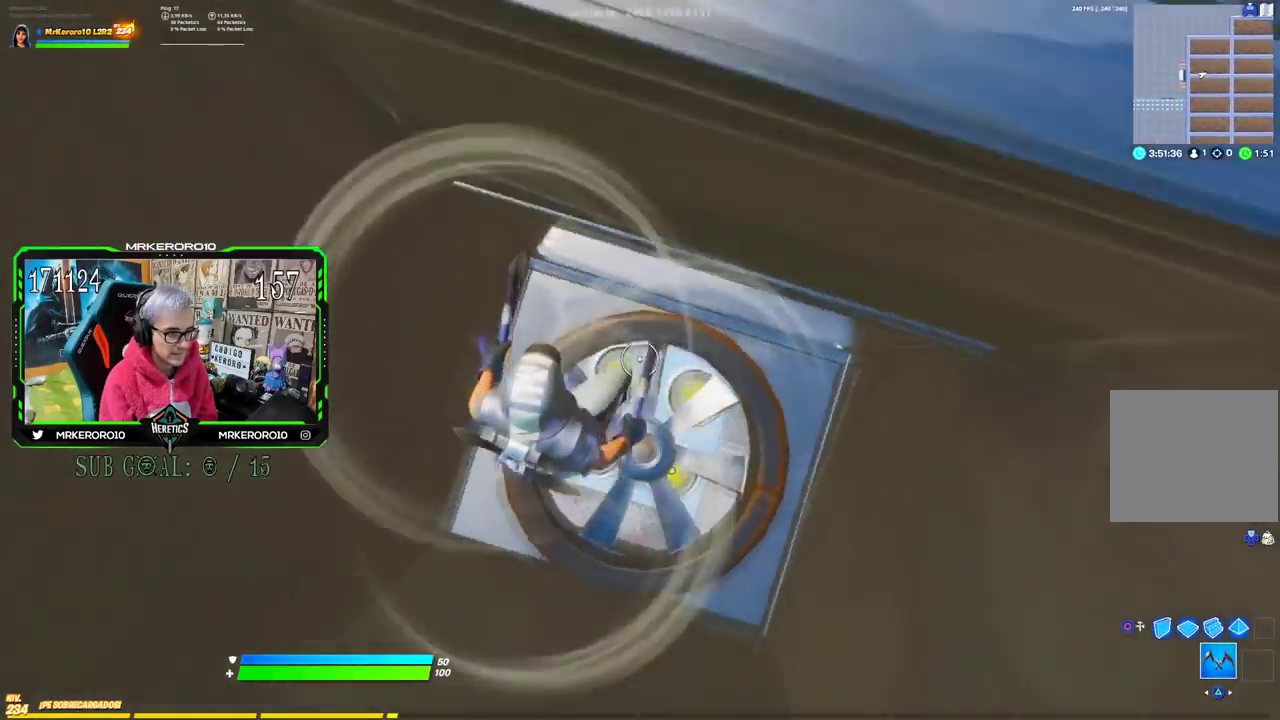
{"buttons": [], "left_stick": "right", "right_stick": "up-right", "events": [[50, "left_stick", "down"], [217, "left_stick", "down-right"], [234, "right_stick", "center"], [351, "left_stick", "right"], [467, "right_stick", "up-right"]]}
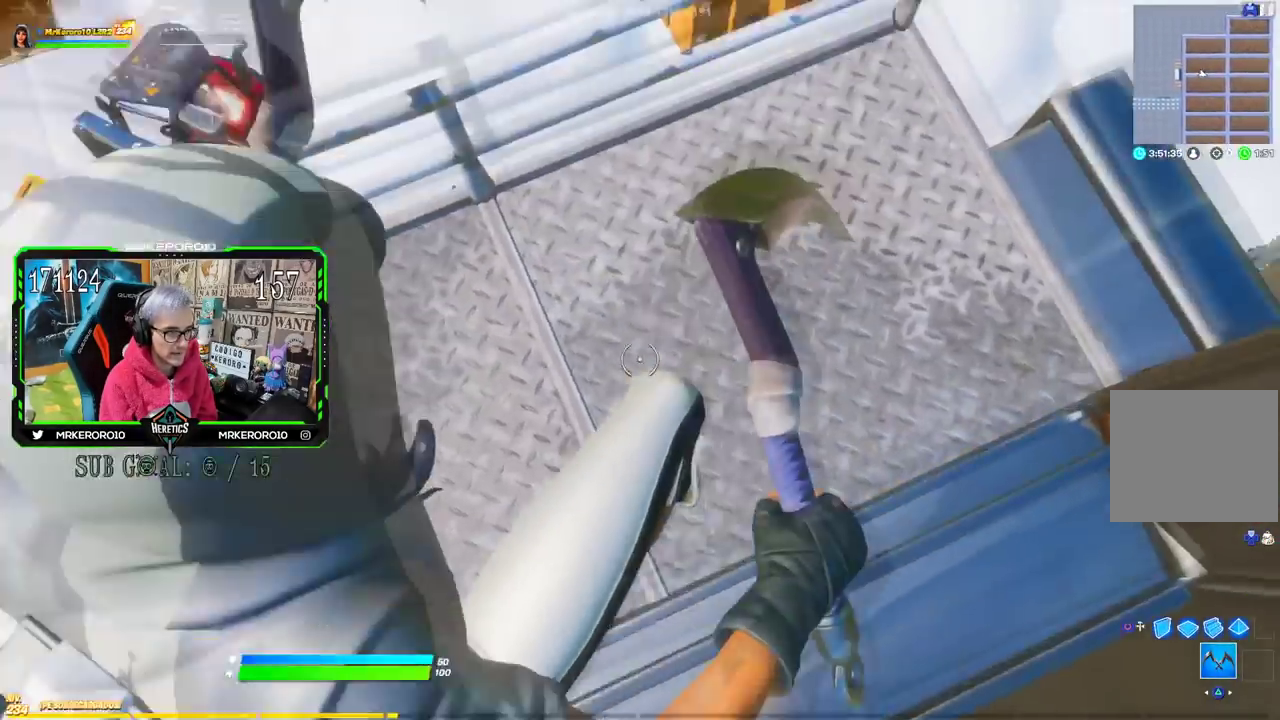
{"buttons": [], "left_stick": "up-right", "right_stick": "center", "events": [[300, "right_stick", "right"], [350, "right_stick", "center"], [367, "left_stick", "up-right"]]}
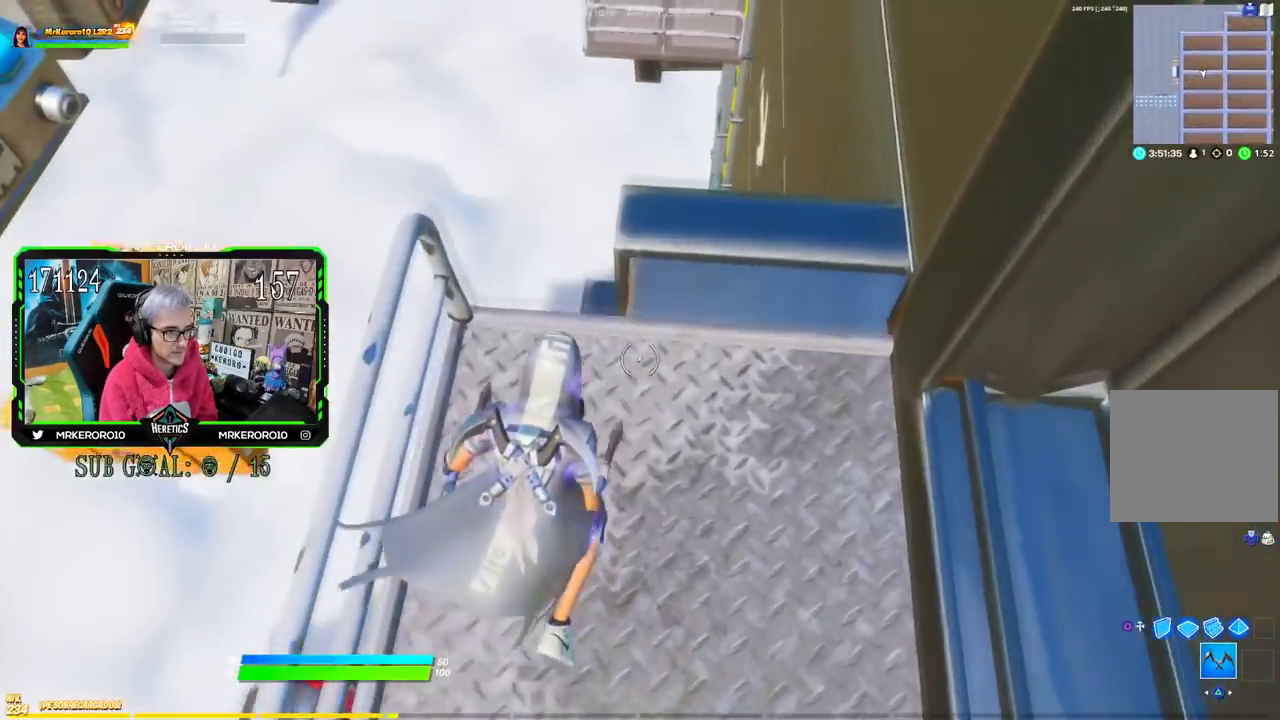
{"buttons": ["CROSS"], "left_stick": "up", "right_stick": "center", "events": [[300, "left_stick", "up"], [400, "CROSS", "down"]]}
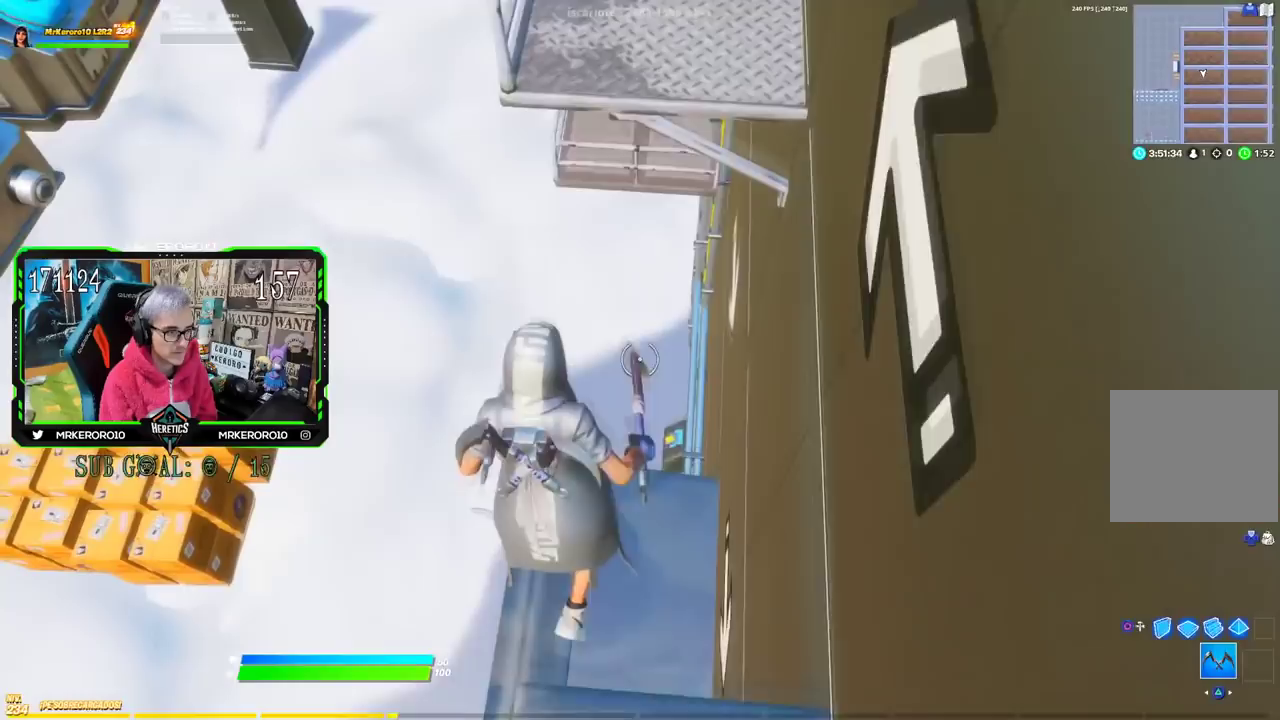
{"buttons": [], "left_stick": "up", "right_stick": "up-right", "events": [[234, "CROSS", "up"], [434, "right_stick", "up-right"]]}
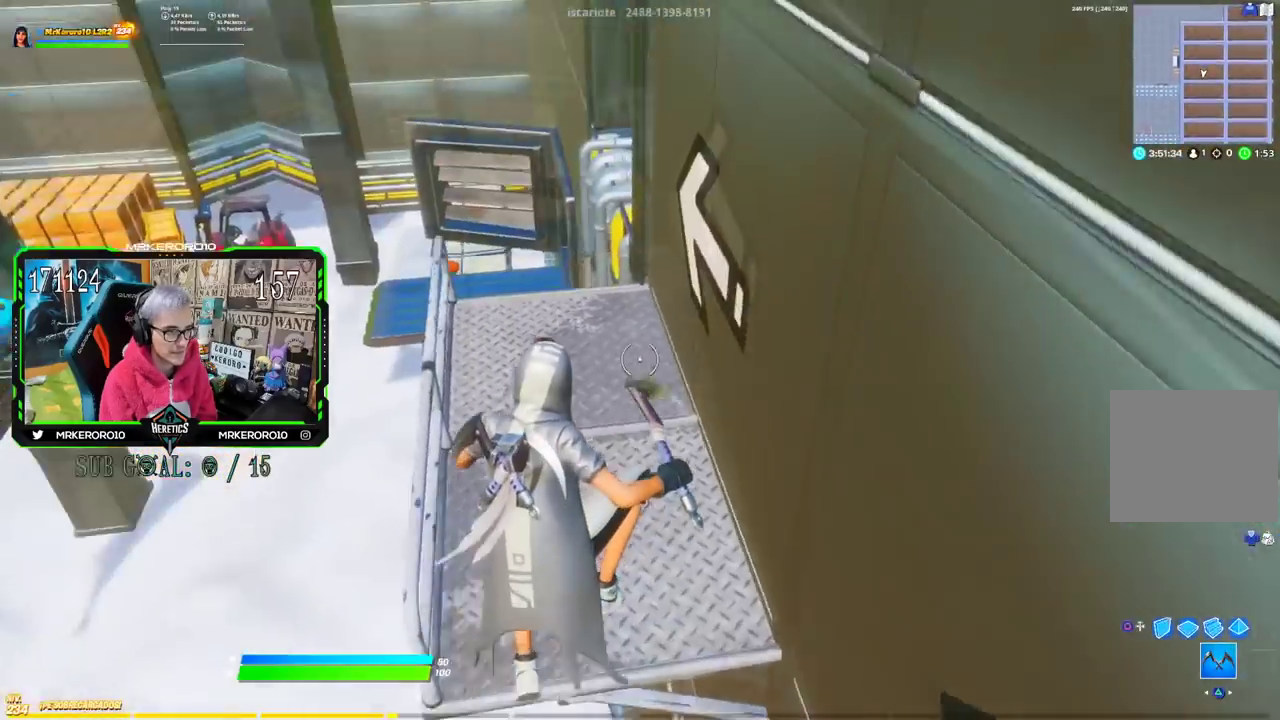
{"buttons": [], "left_stick": "up-left", "right_stick": "center", "events": [[133, "right_stick", "center"], [200, "left_stick", "up-left"]]}
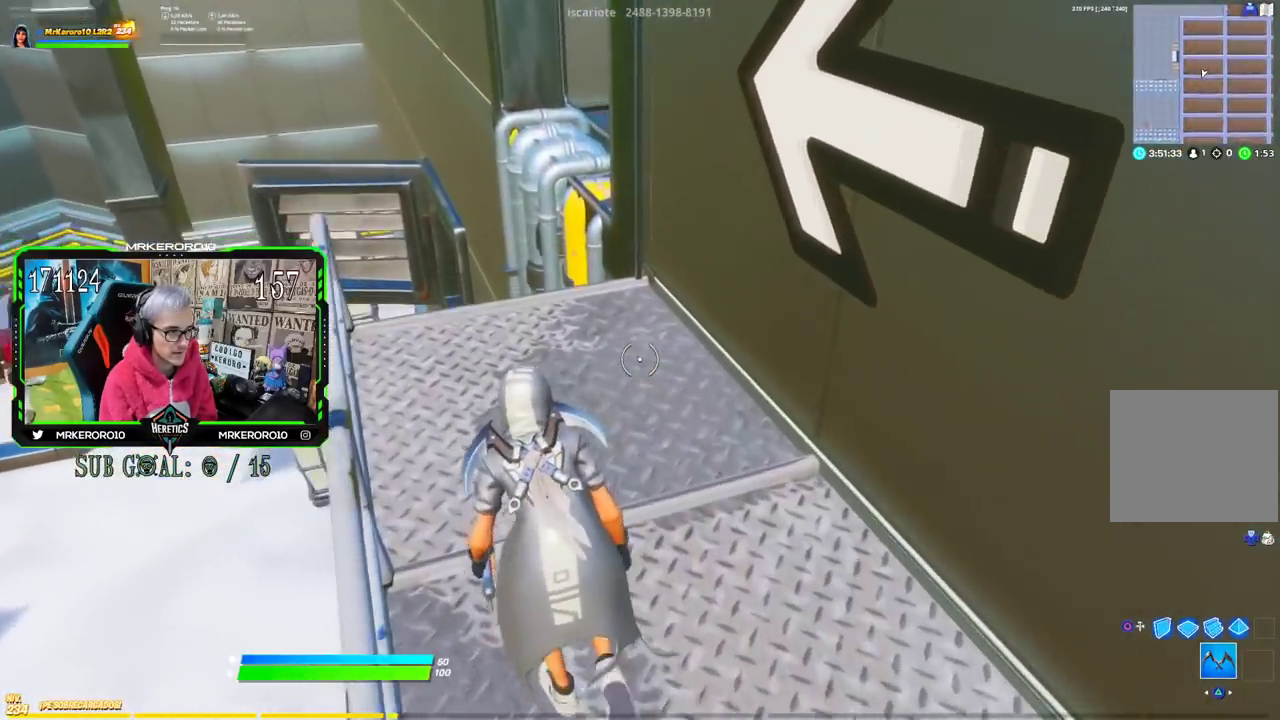
{"buttons": [], "left_stick": "up", "right_stick": "center", "events": [[267, "left_stick", "up"], [300, "CROSS", "down"], [434, "CROSS", "up"]]}
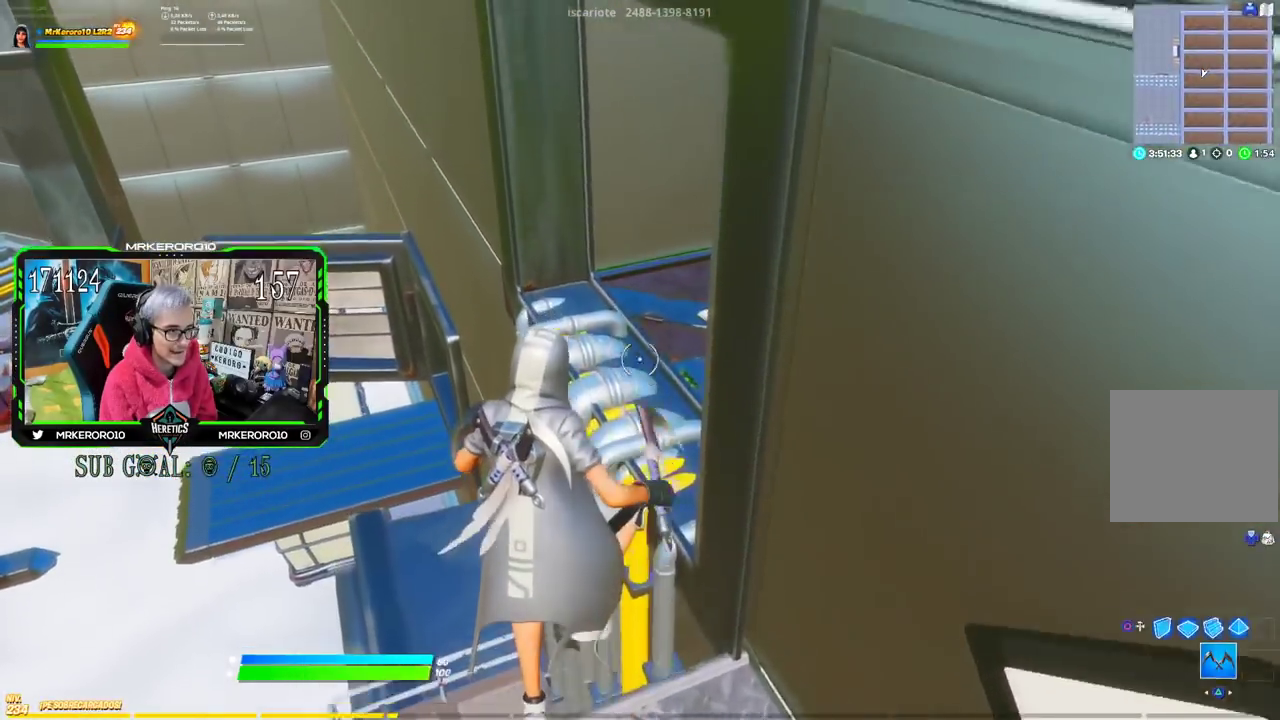
{"buttons": [], "left_stick": "up-right", "right_stick": "up-right", "events": [[133, "left_stick", "up-right"], [450, "right_stick", "right"], [500, "right_stick", "up-right"]]}
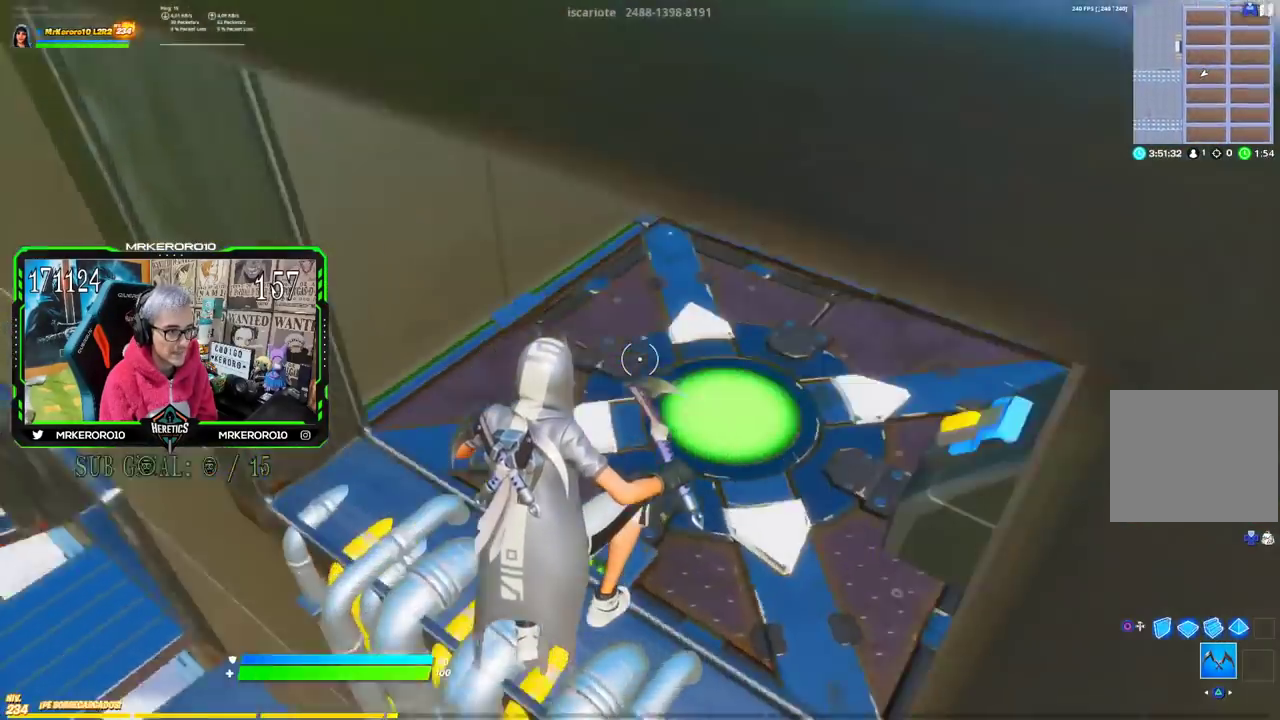
{"buttons": [], "left_stick": "up-right", "right_stick": "center", "events": [[167, "right_stick", "center"]]}
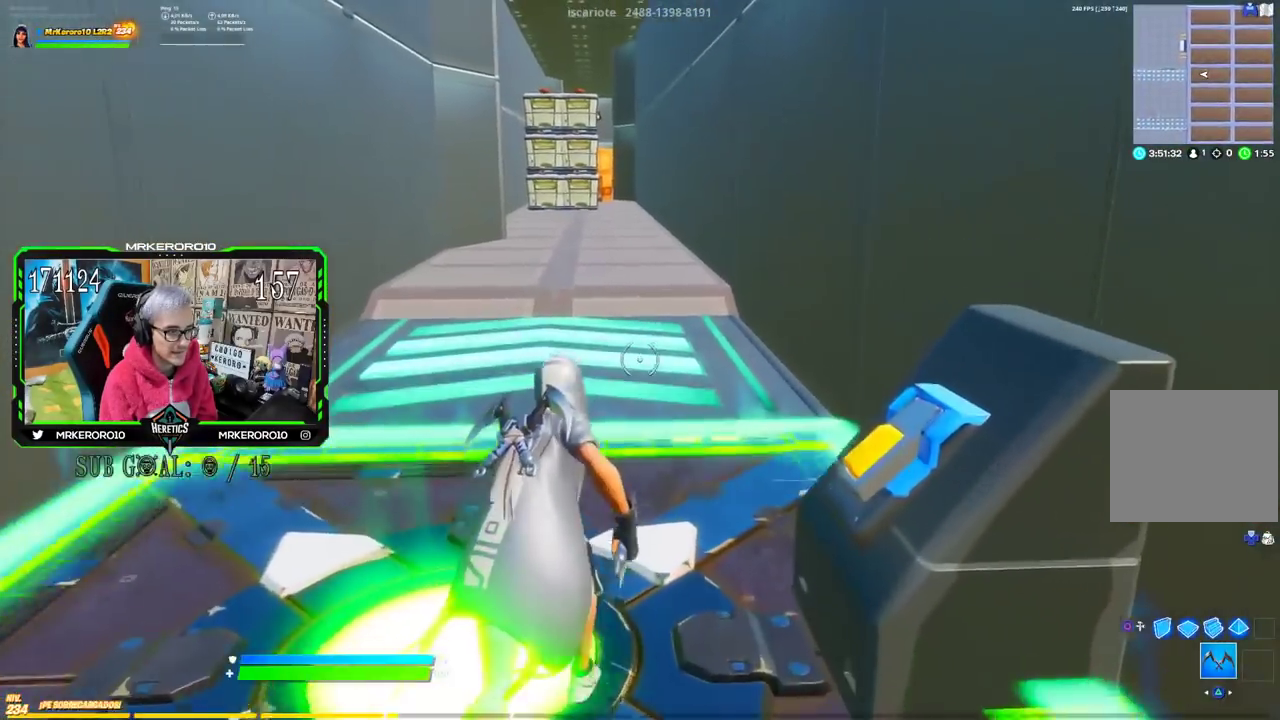
{"buttons": [], "left_stick": "up", "right_stick": "center", "events": [[16, "left_stick", "up"]]}
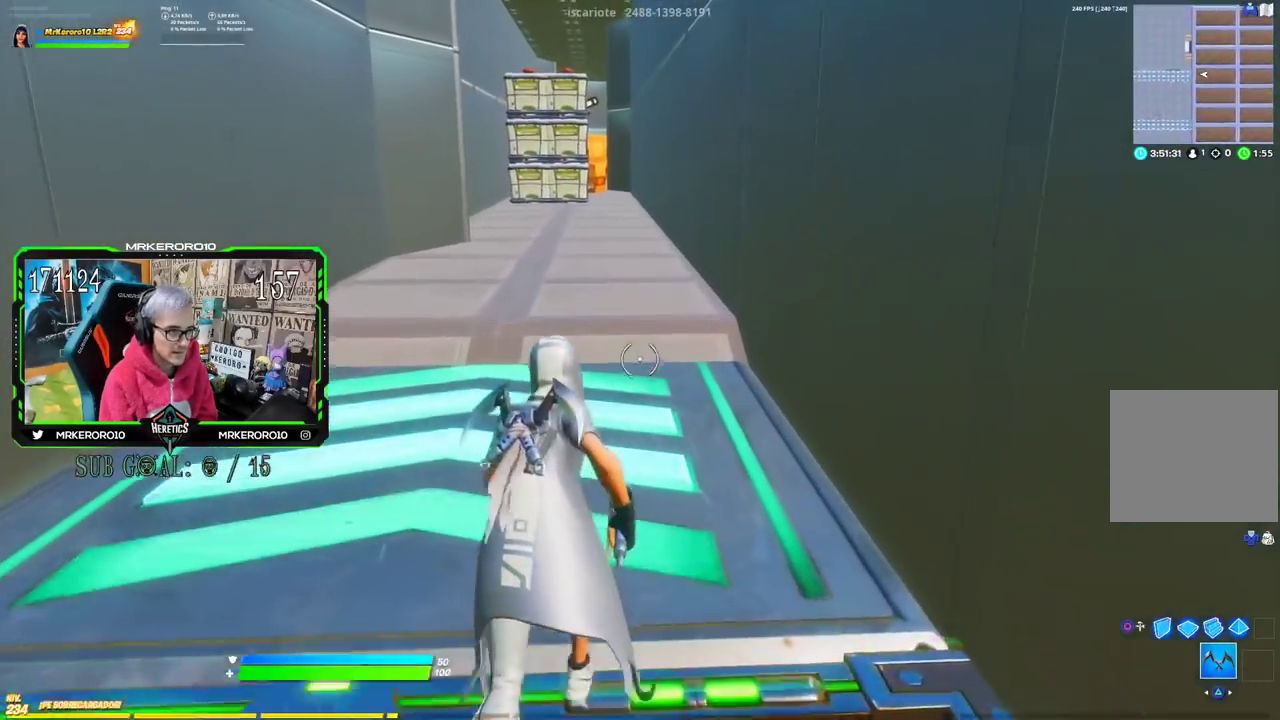
{"buttons": [], "left_stick": "up", "right_stick": "center", "events": []}
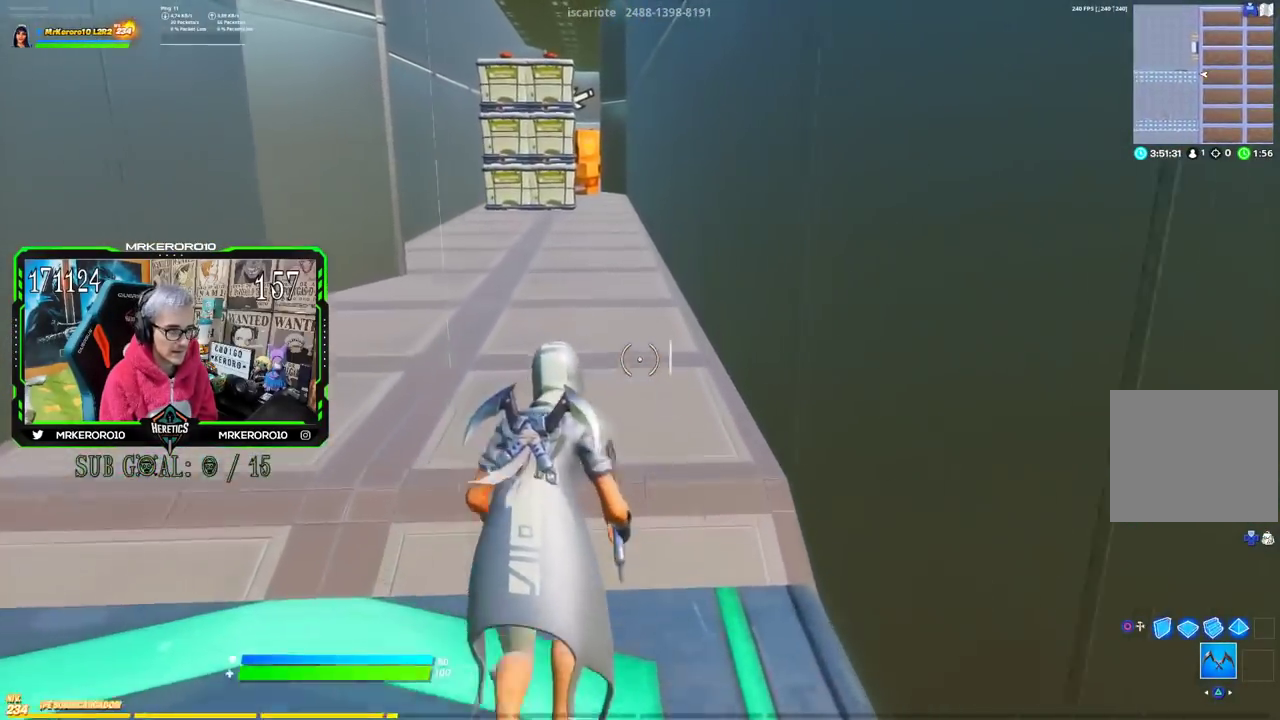
{"buttons": [], "left_stick": "up", "right_stick": "center", "events": []}
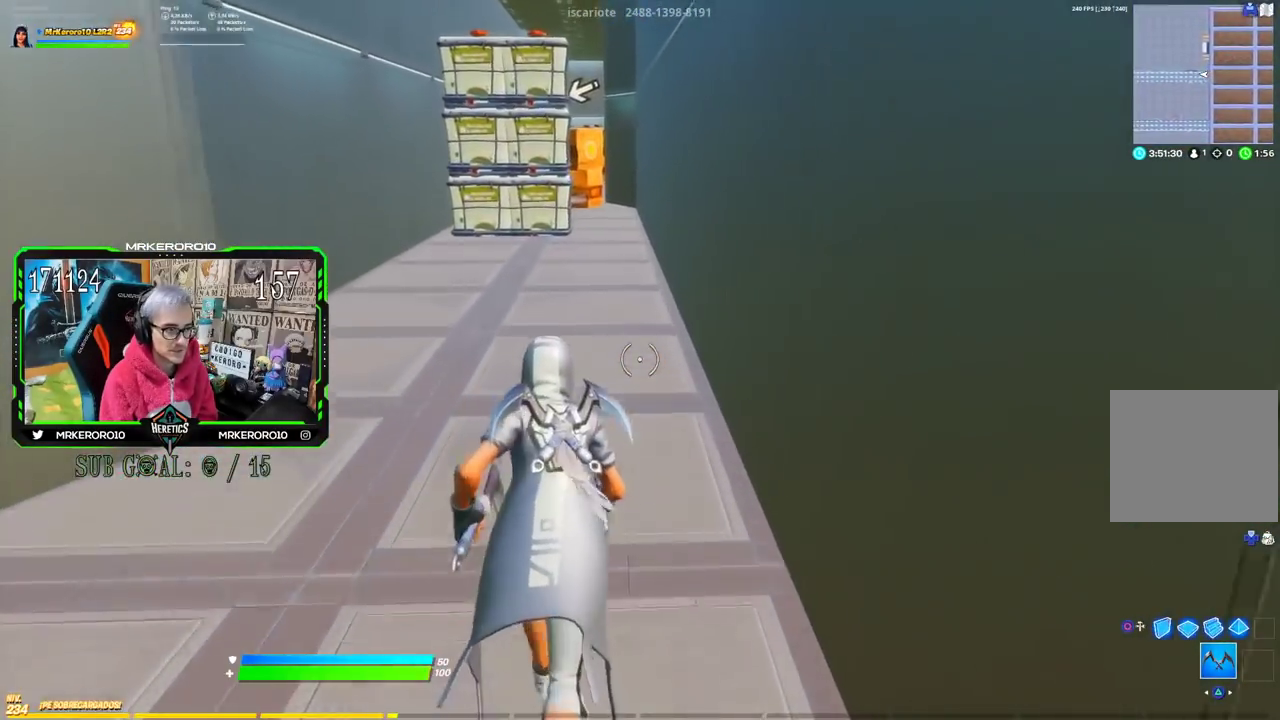
{"buttons": [], "left_stick": "up", "right_stick": "center", "events": []}
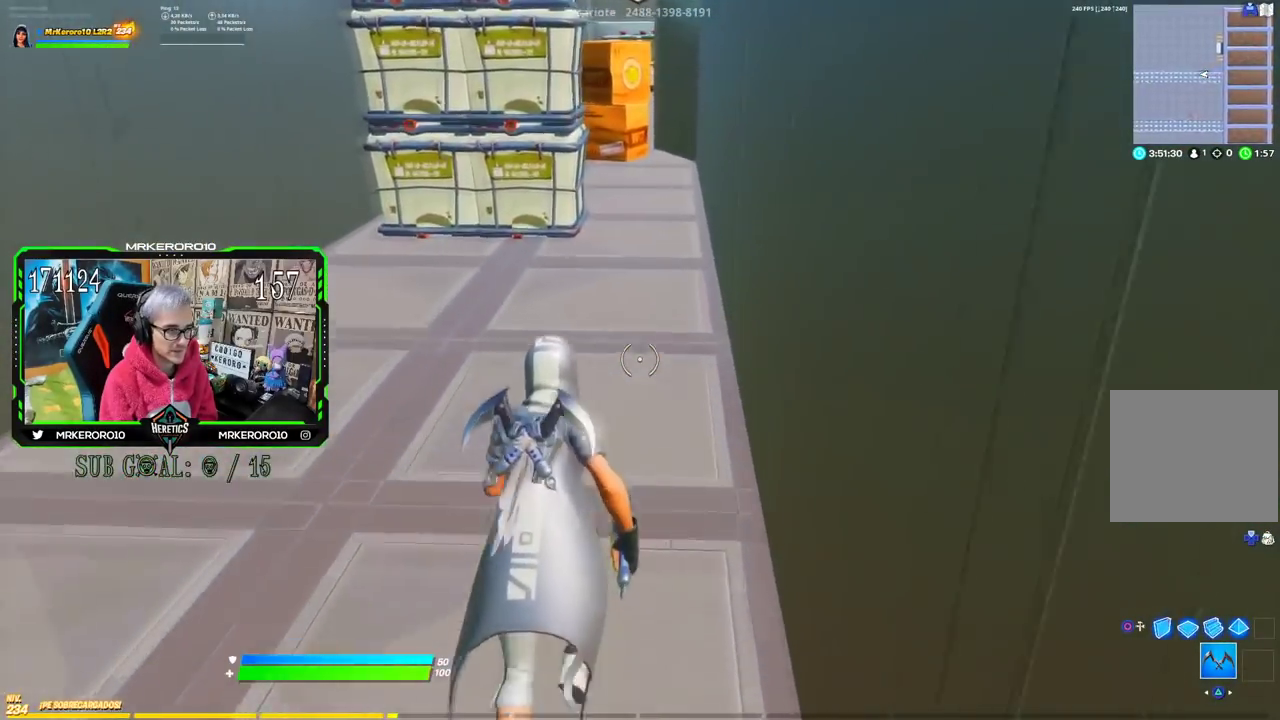
{"buttons": [], "left_stick": "up", "right_stick": "center", "events": []}
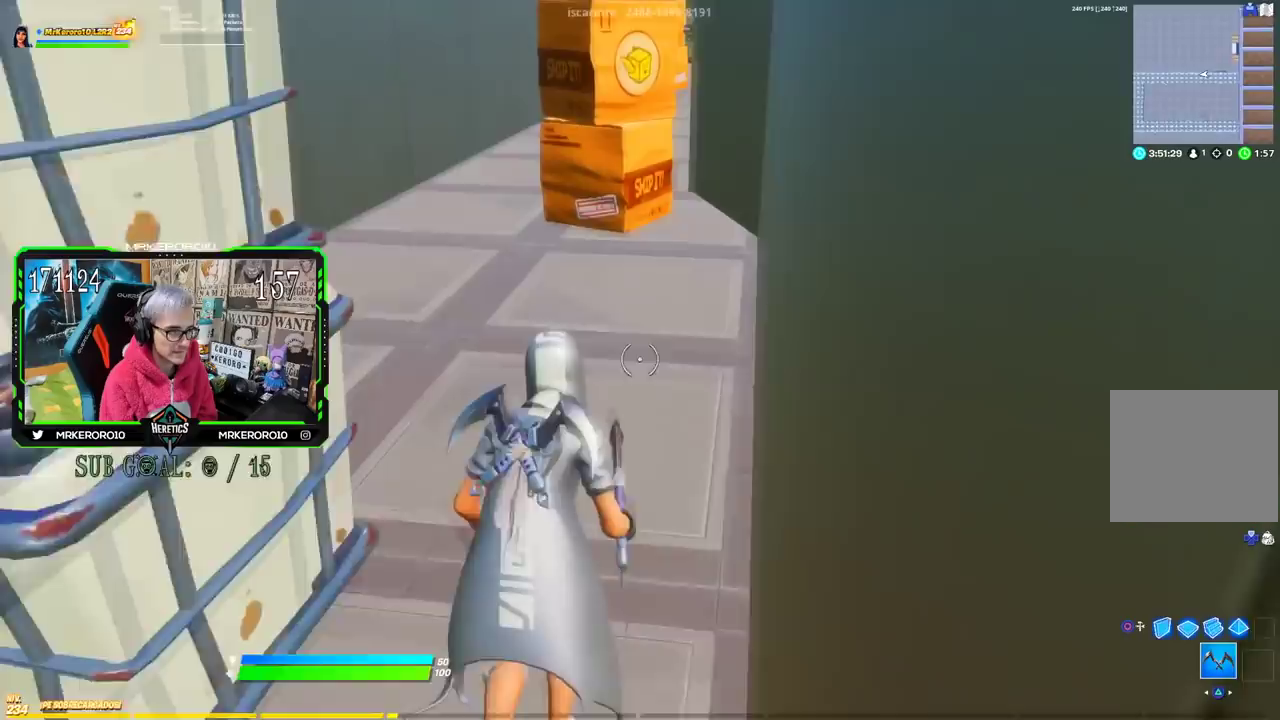
{"buttons": [], "left_stick": "up", "right_stick": "center", "events": [[67, "left_stick", "up-left"], [434, "left_stick", "up"]]}
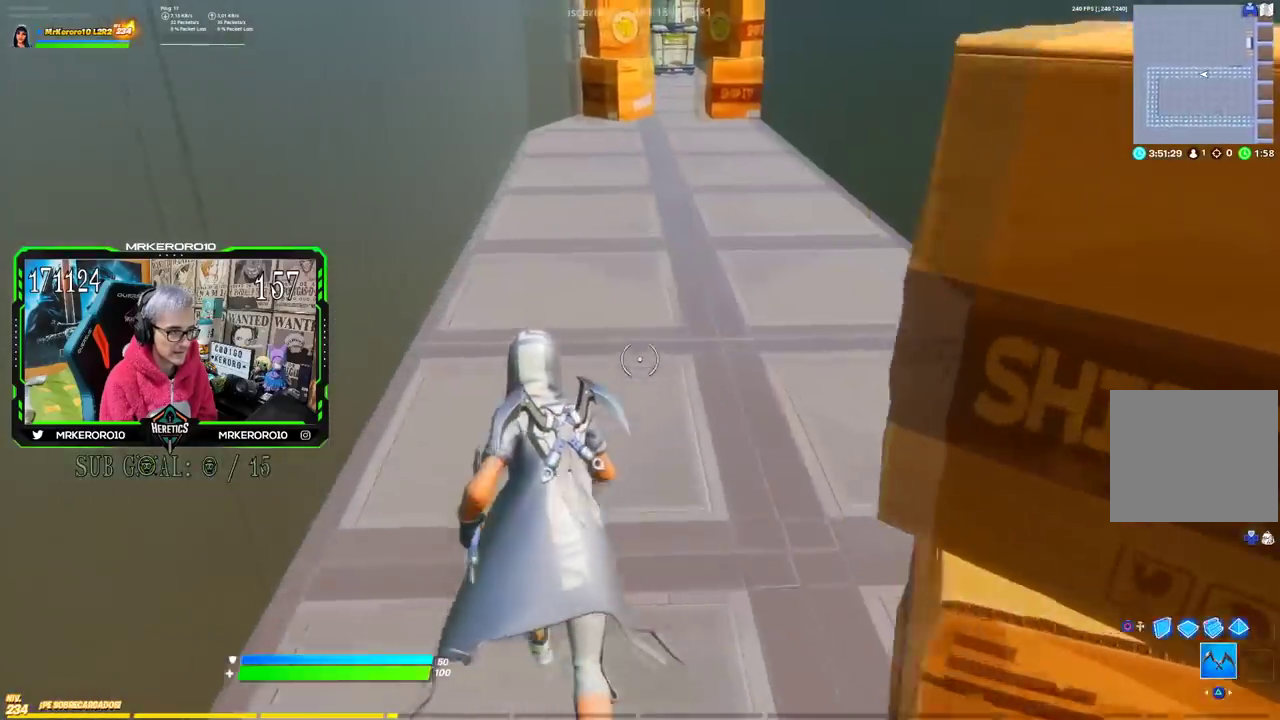
{"buttons": [], "left_stick": "up", "right_stick": "center", "events": []}
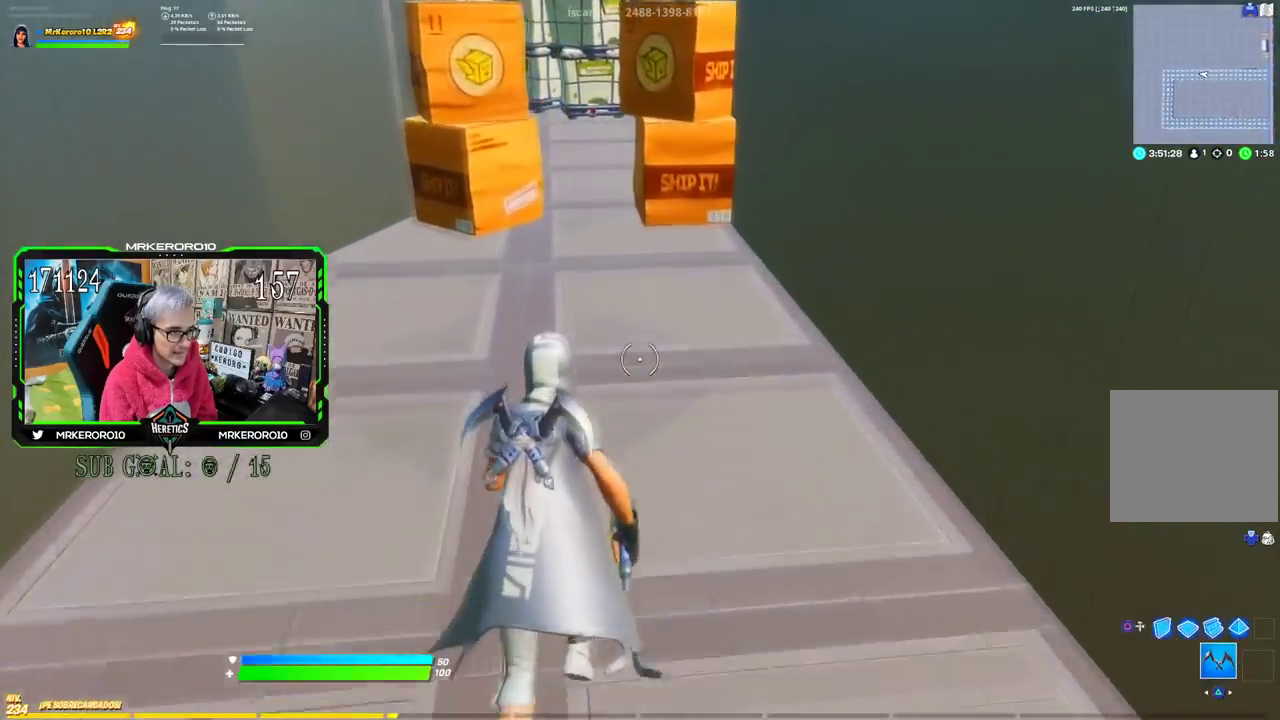
{"buttons": [], "left_stick": "up", "right_stick": "center", "events": []}